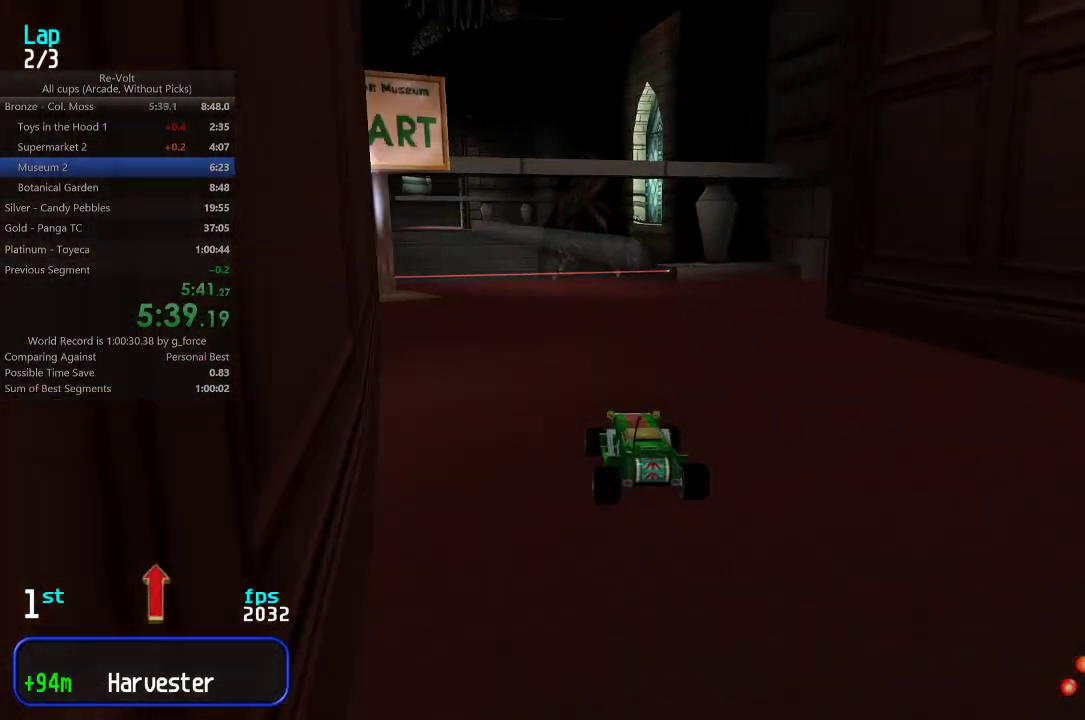
Gameplay with keyboard; each line is a JSON object with the keys held at the frame after it. "events" lists presses ("down") and releases ("up") of "down", "left", "right" and "up" between this image and that frame as [ms after this image, input, new state], when the widget could be followed in between. No other keys are recorded. Mouse input is not recorded.
{"keys": ["up"], "events": [[33, "left", "down"], [133, "left", "up"], [200, "left", "down"], [300, "left", "up"], [367, "left", "down"], [433, "left", "up"]]}
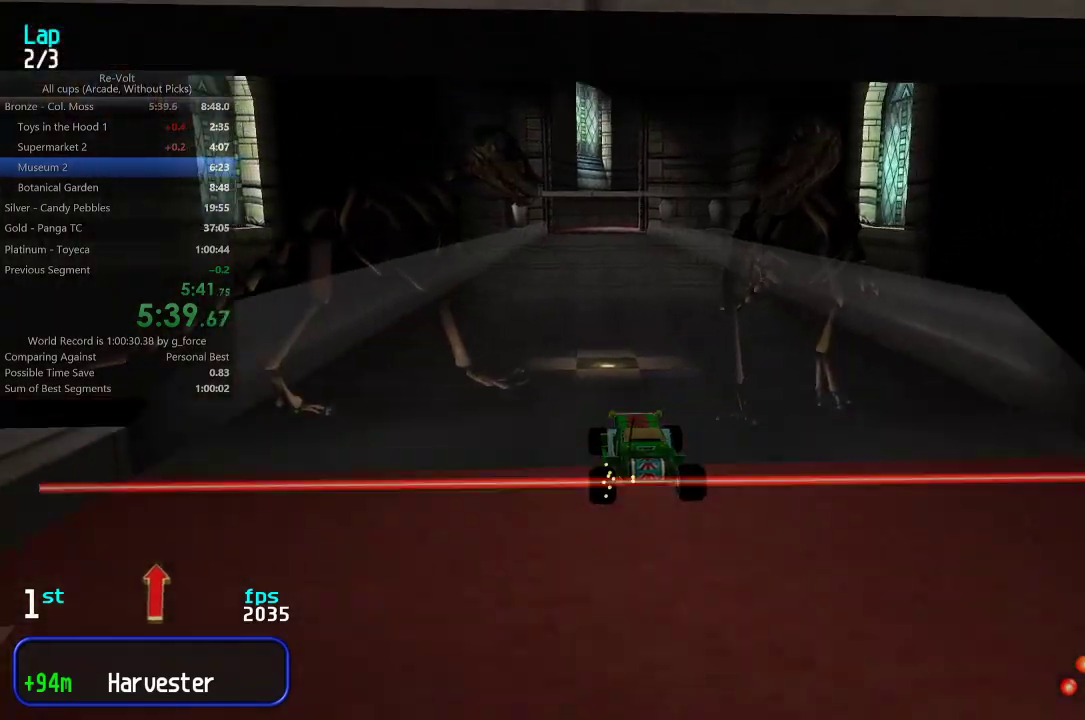
{"keys": ["up"], "events": []}
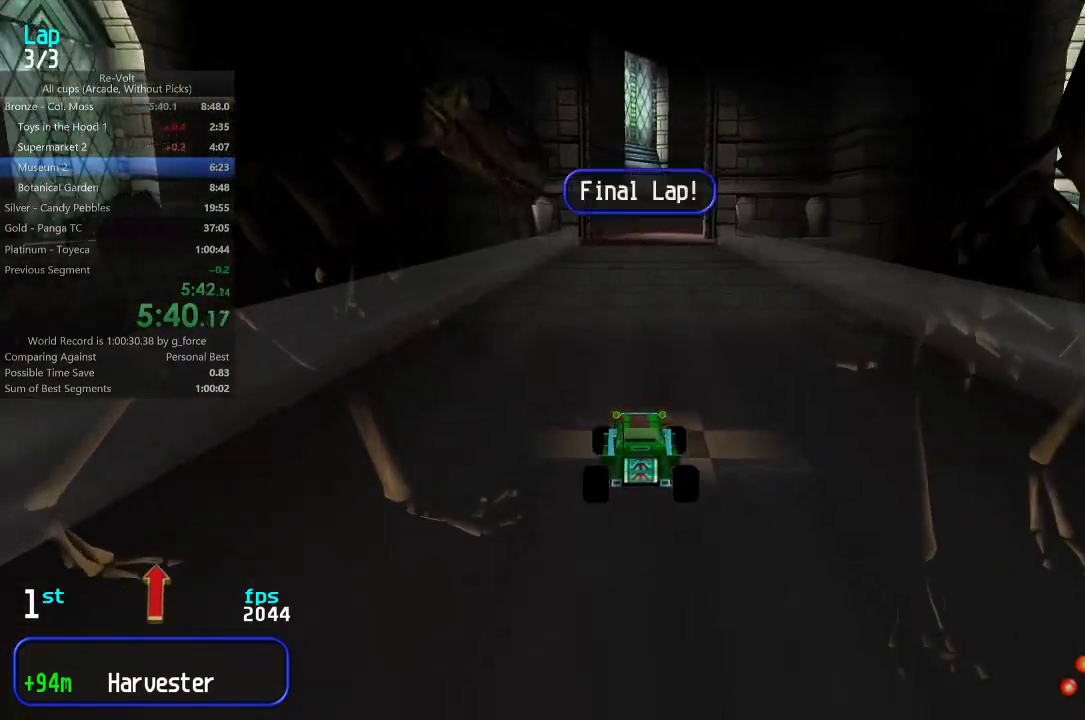
{"keys": ["up"], "events": [[83, "right", "down"], [150, "right", "up"]]}
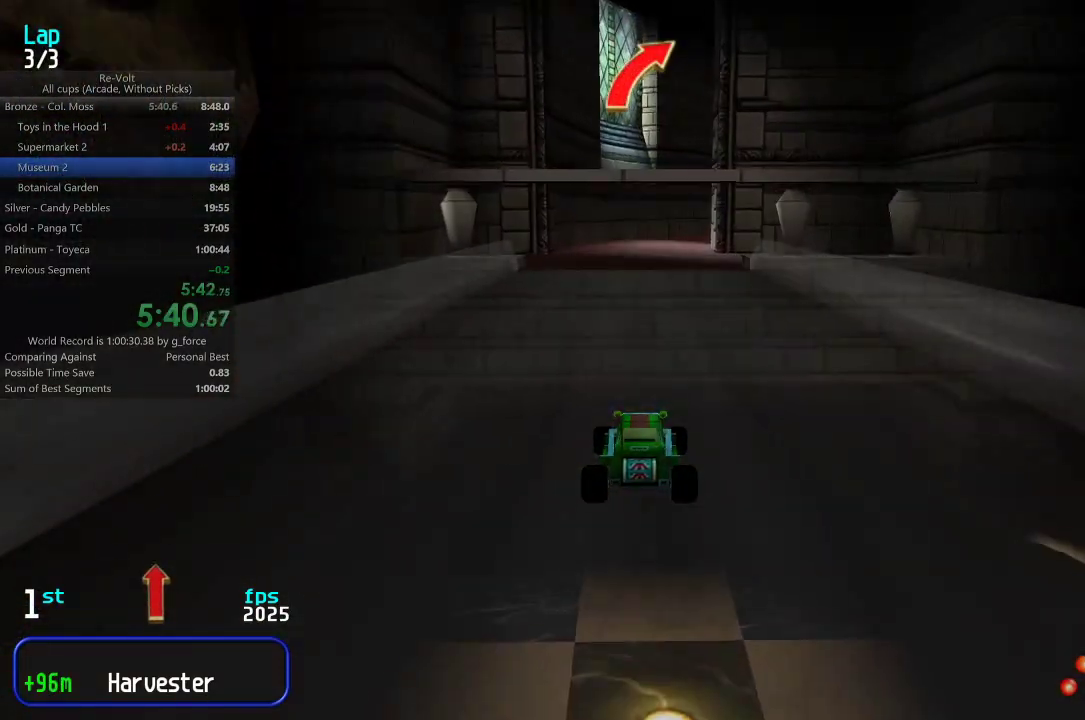
{"keys": ["up"], "events": []}
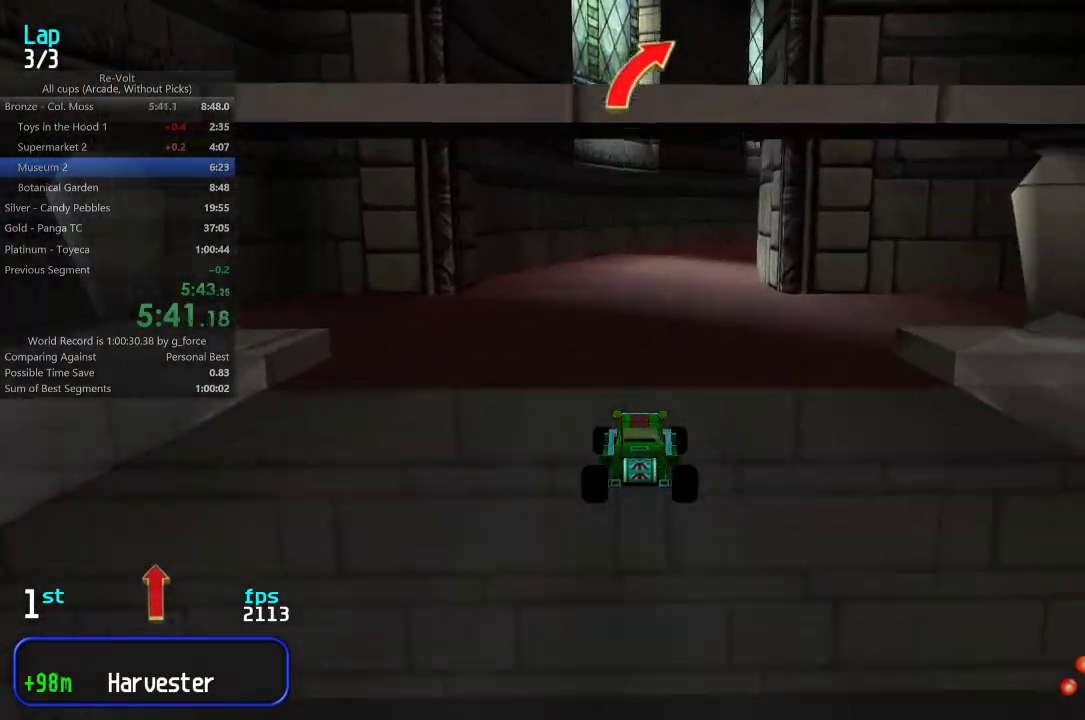
{"keys": ["right", "up"], "events": [[83, "right", "down"], [183, "right", "up"], [250, "right", "down"], [367, "right", "up"], [417, "right", "down"]]}
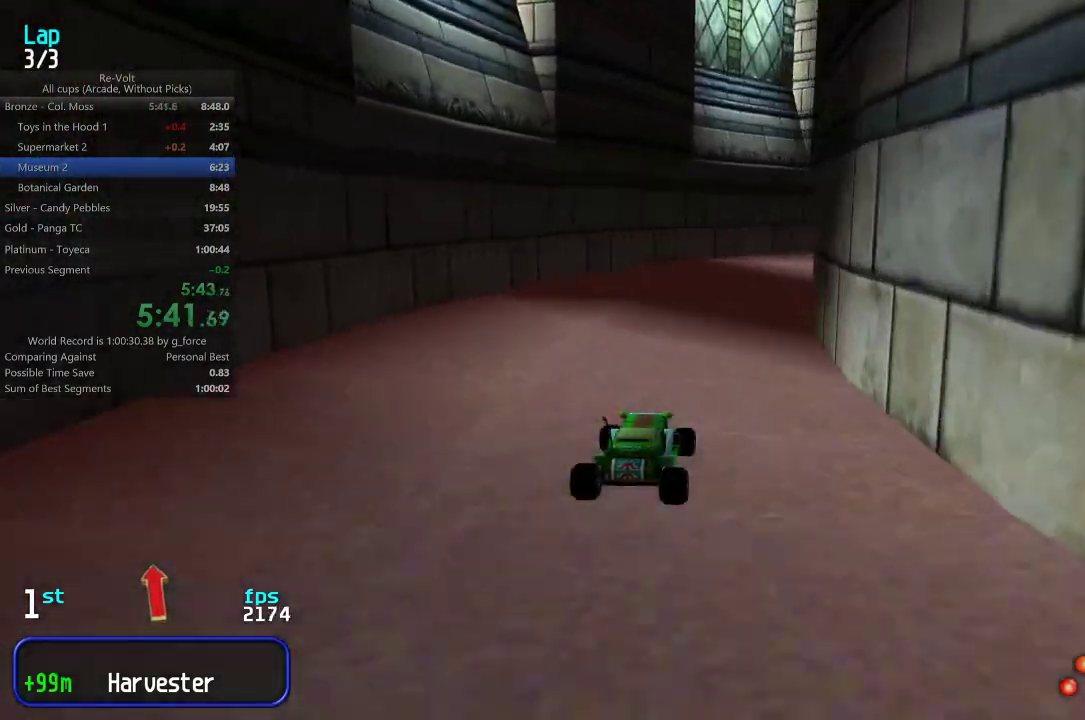
{"keys": ["right", "up"], "events": [[67, "right", "up"], [100, "right", "down"], [267, "right", "up"], [333, "right", "down"], [433, "right", "up"], [500, "right", "down"]]}
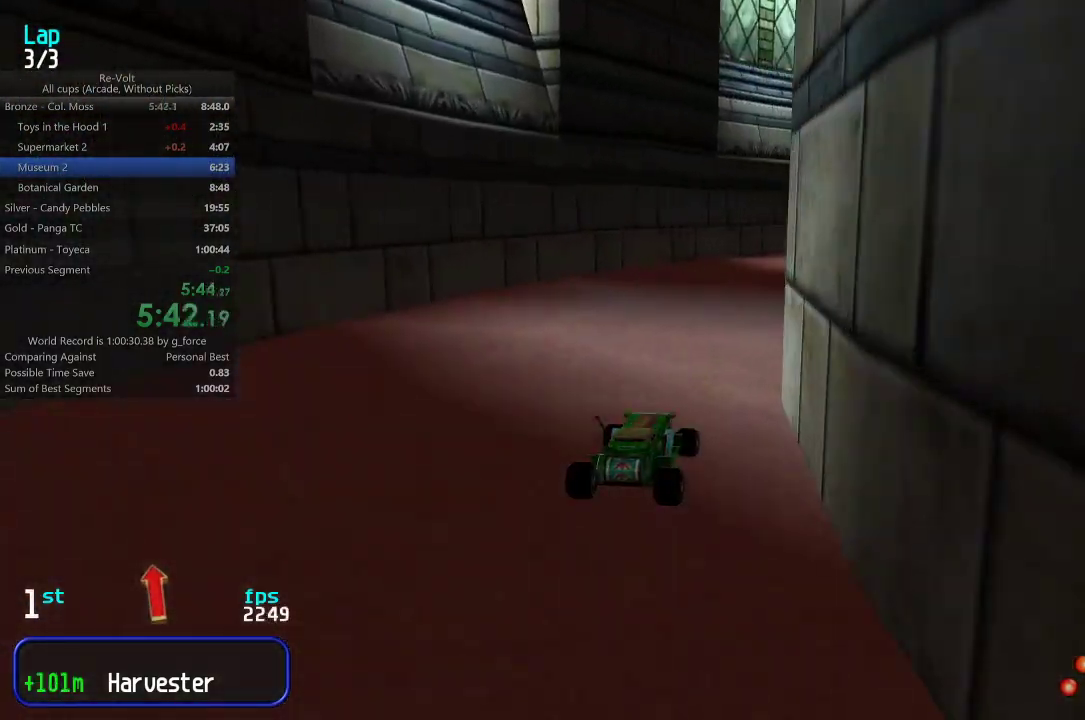
{"keys": ["right", "up"], "events": [[433, "right", "up"], [467, "right", "down"]]}
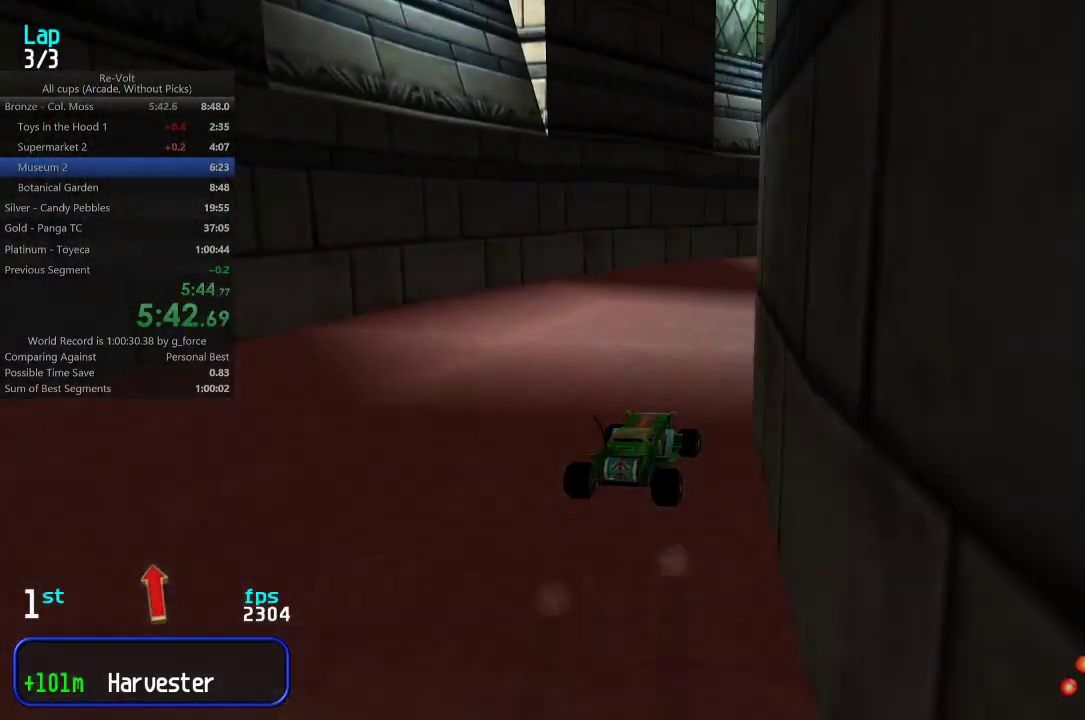
{"keys": ["up"], "events": [[283, "right", "up"], [350, "right", "down"], [483, "right", "up"]]}
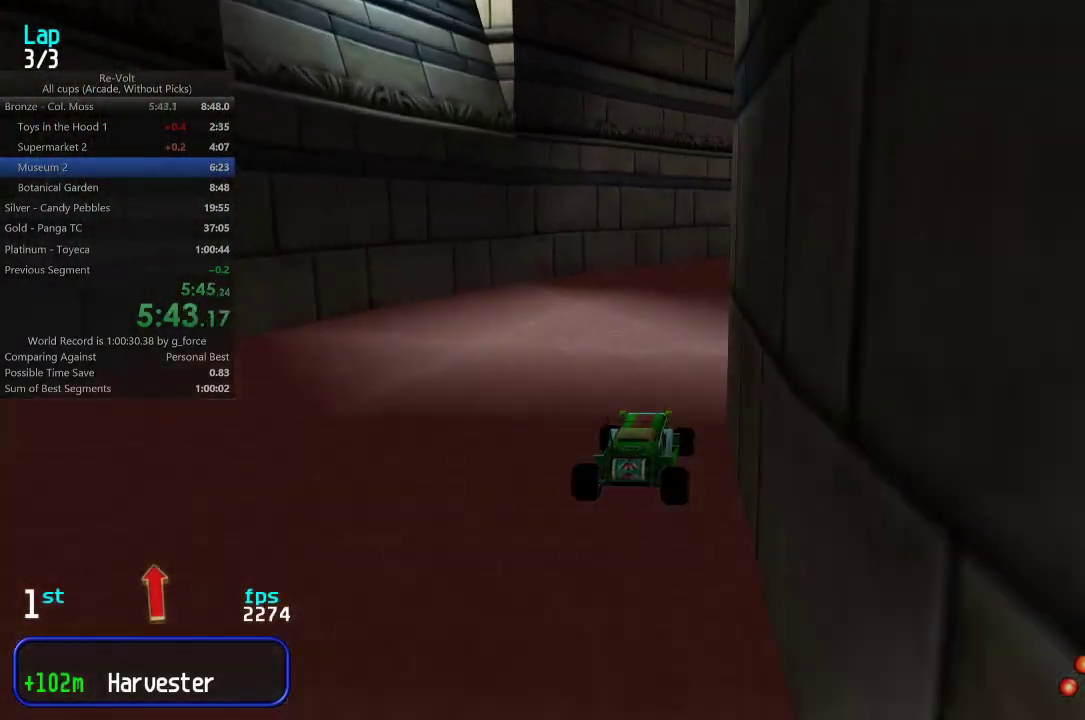
{"keys": ["up"], "events": [[17, "right", "down"], [150, "right", "up"], [183, "right", "down"], [317, "right", "up"], [350, "right", "down"], [450, "right", "up"]]}
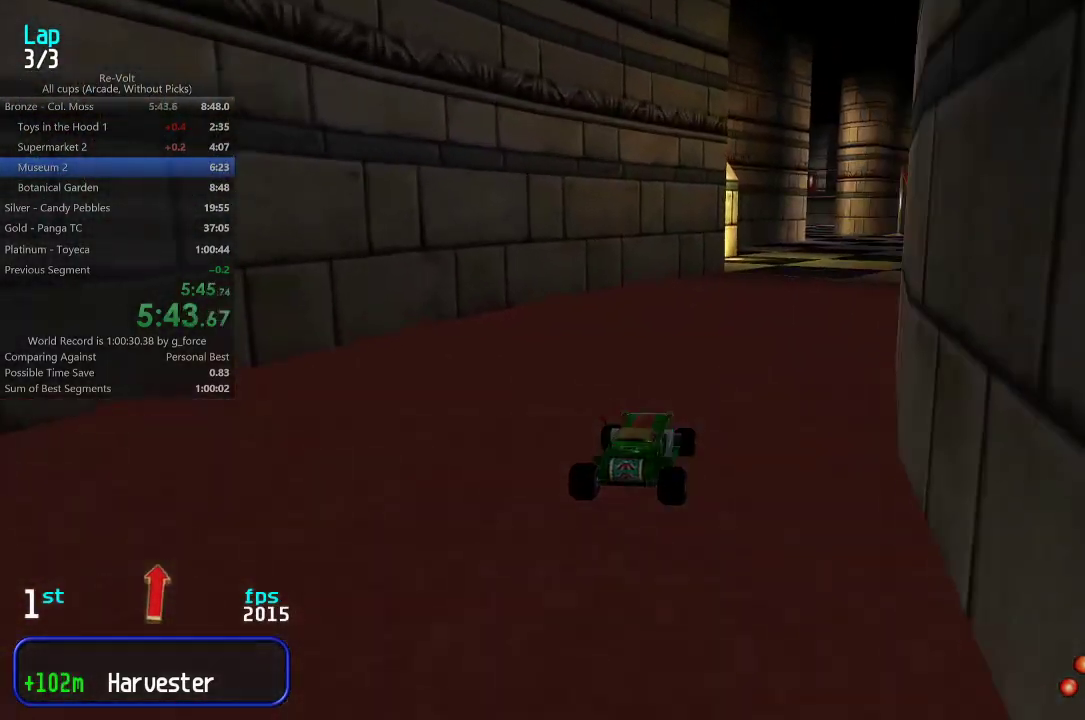
{"keys": ["up"], "events": [[17, "right", "down"], [133, "right", "up"], [200, "right", "down"], [267, "right", "up"], [400, "right", "down"], [433, "right", "up"]]}
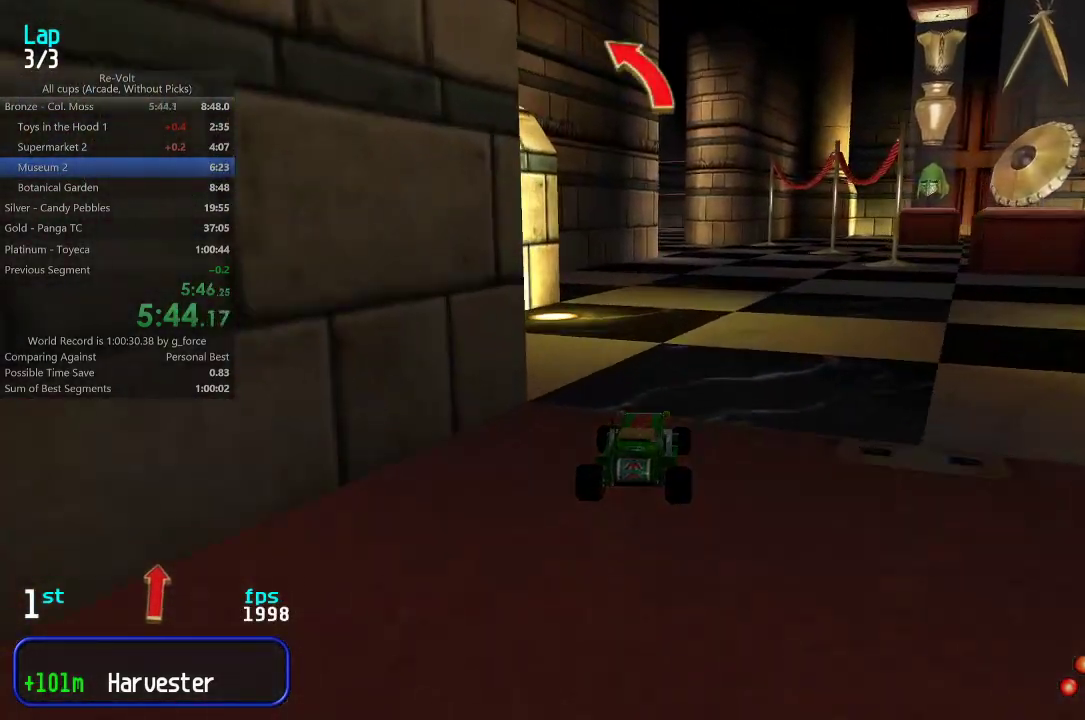
{"keys": ["up"], "events": [[233, "left", "down"], [267, "left", "up"]]}
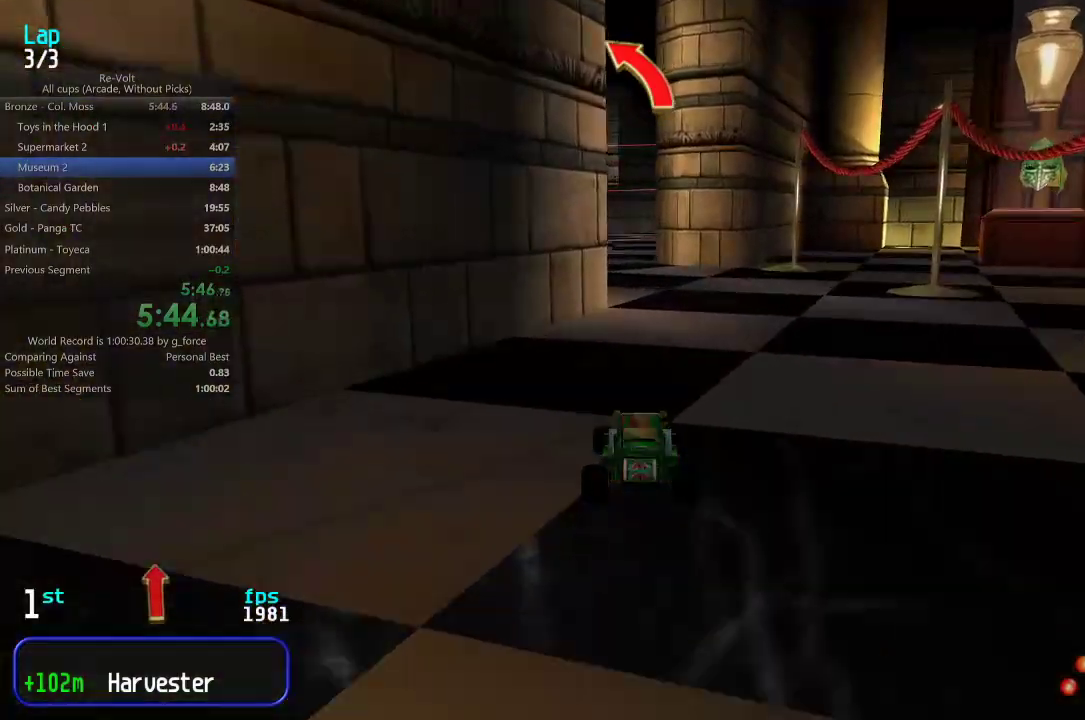
{"keys": ["up"], "events": [[167, "left", "down"], [233, "left", "up"]]}
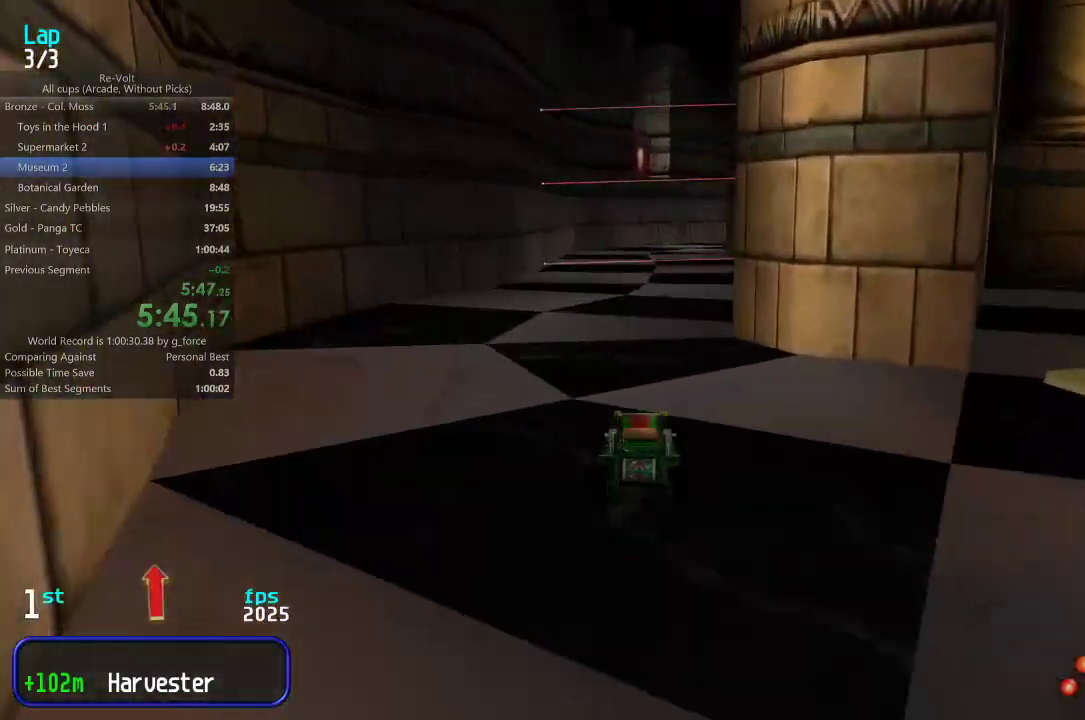
{"keys": ["right", "up"], "events": [[417, "right", "down"]]}
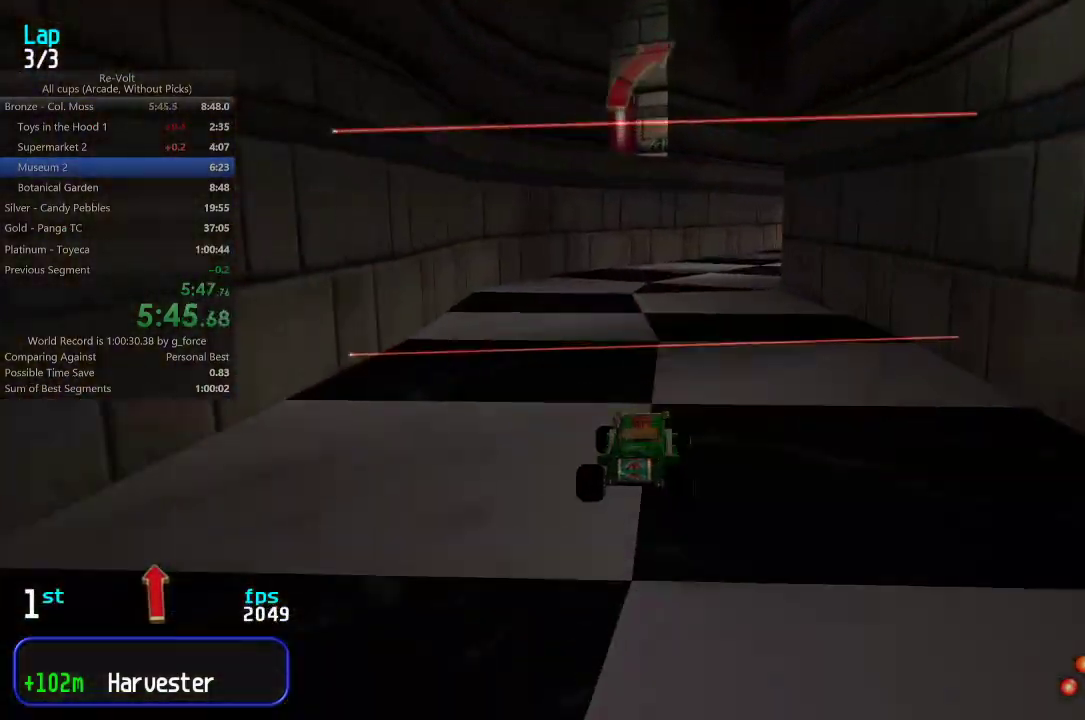
{"keys": ["right", "up"], "events": [[17, "right", "up"], [83, "right", "down"], [183, "right", "up"], [250, "right", "down"], [417, "right", "up"], [450, "right", "down"]]}
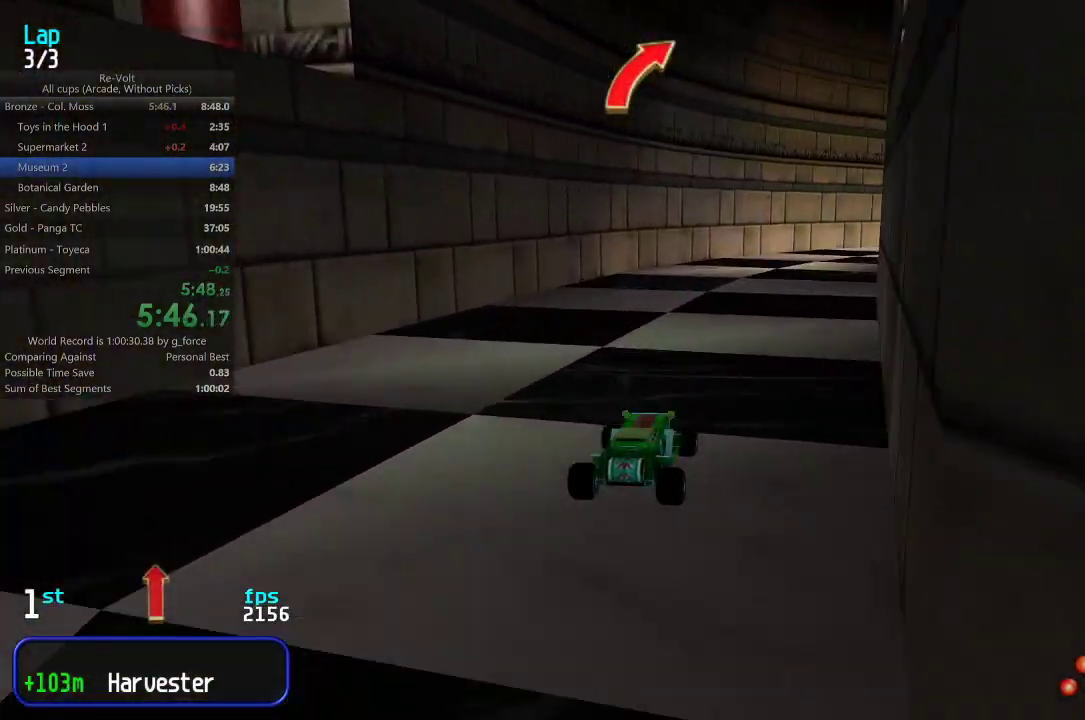
{"keys": ["right", "up"], "events": [[367, "right", "up"], [433, "right", "down"]]}
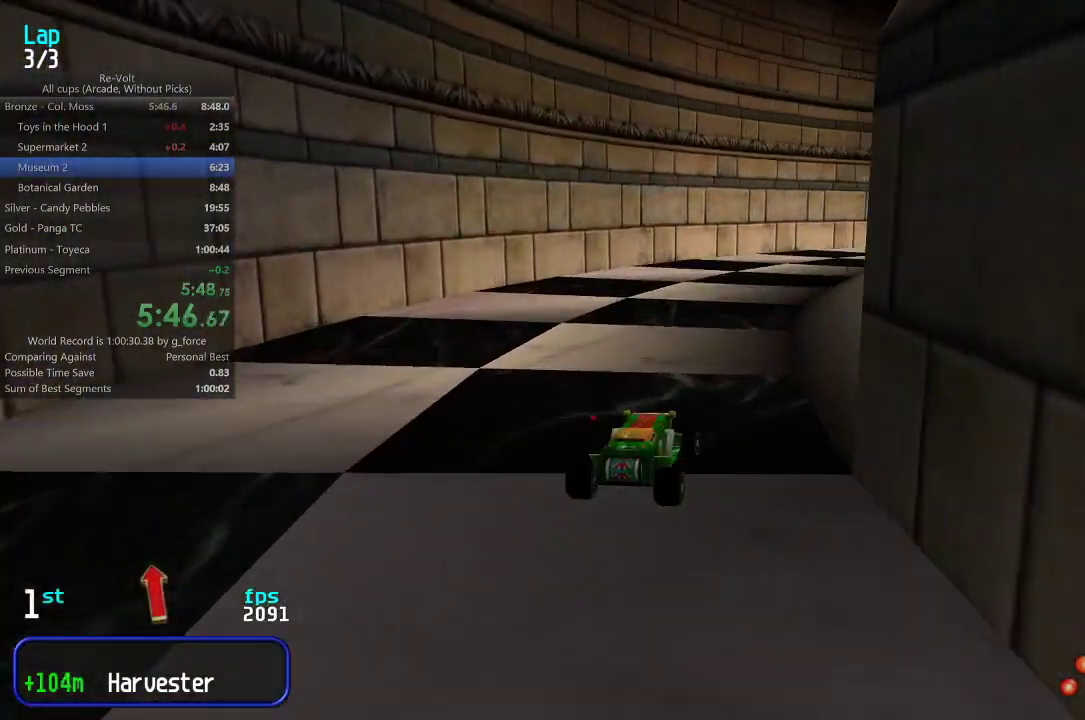
{"keys": ["right", "up"], "events": [[233, "right", "up"], [300, "right", "down"]]}
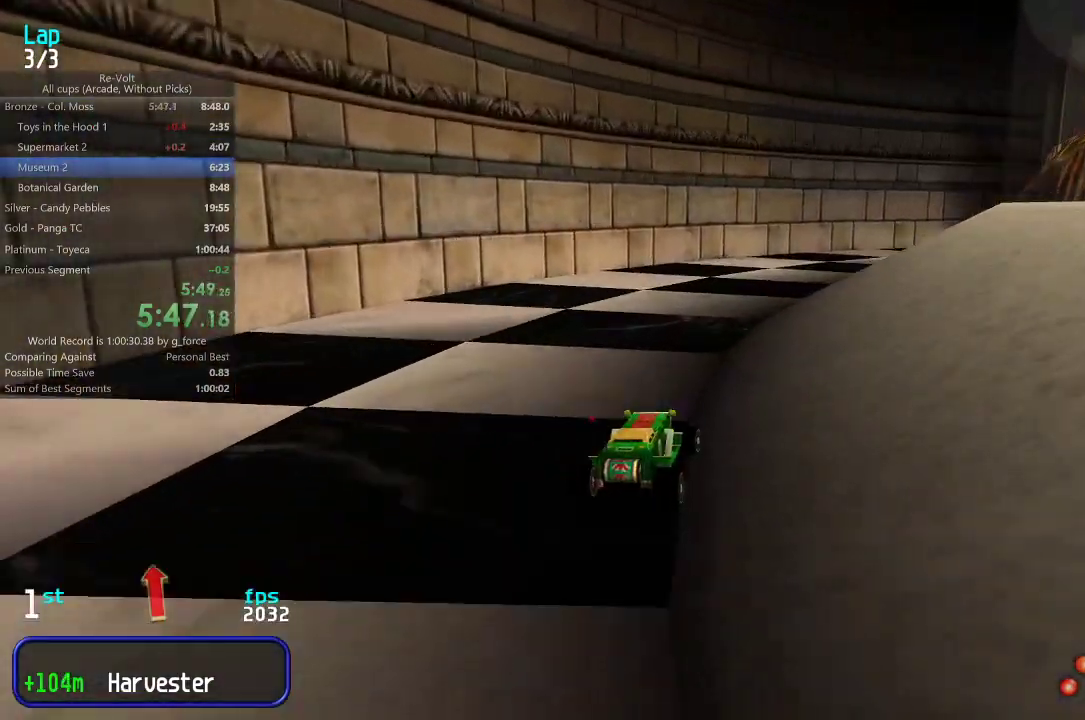
{"keys": ["up"], "events": [[100, "right", "up"], [183, "right", "down"], [317, "right", "up"], [350, "right", "down"], [483, "right", "up"]]}
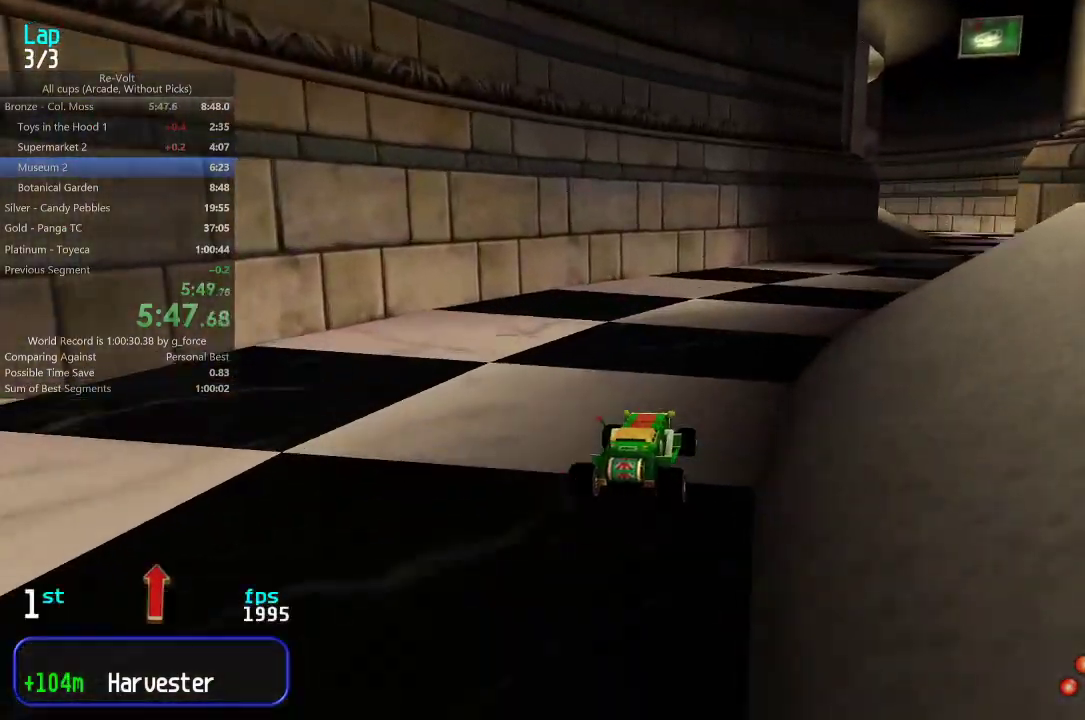
{"keys": ["up"], "events": [[50, "right", "down"], [317, "right", "up"], [383, "right", "down"], [483, "right", "up"]]}
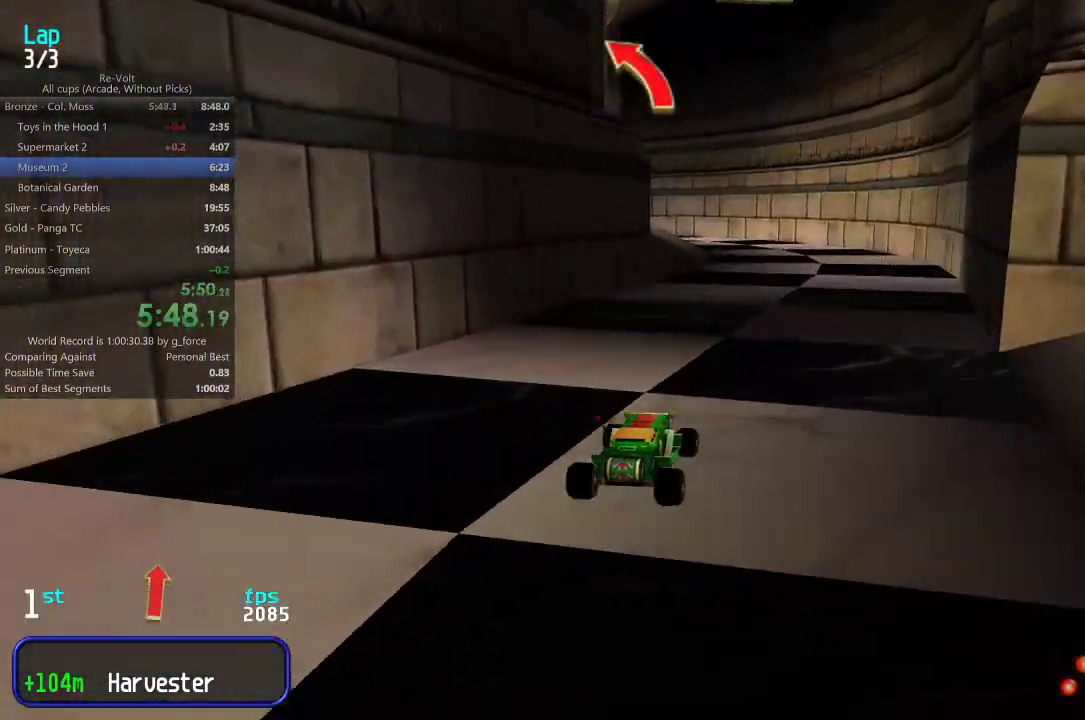
{"keys": ["left", "up"], "events": [[17, "right", "down"], [117, "right", "up"], [300, "left", "down"], [400, "left", "up"], [433, "left", "down"]]}
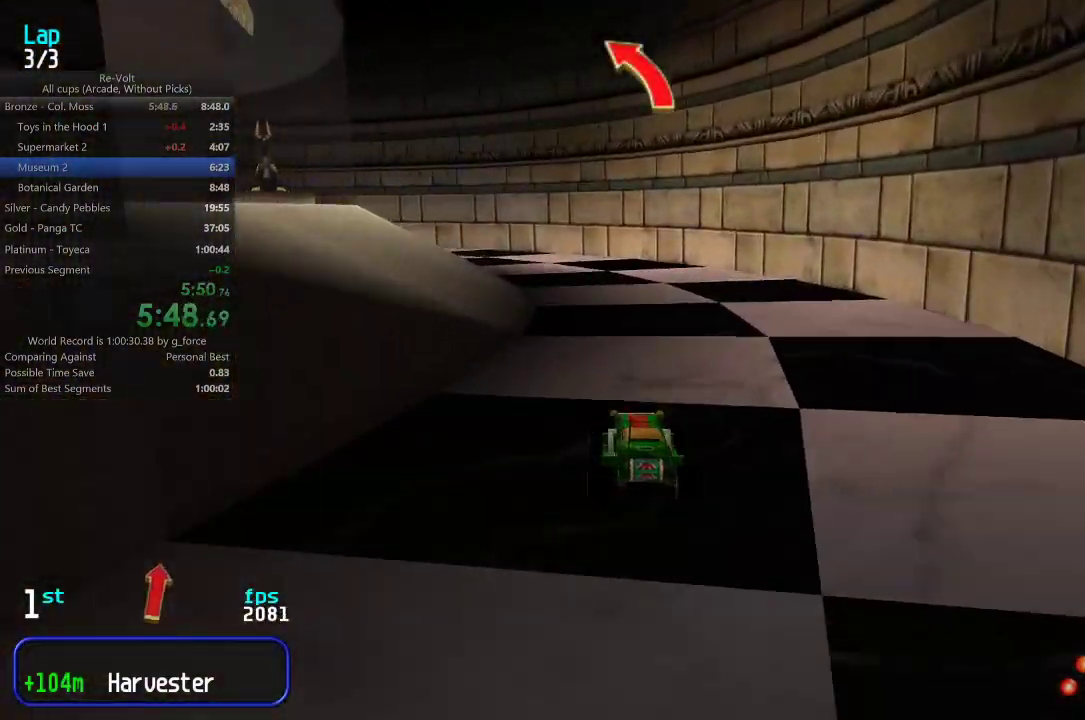
{"keys": ["left", "up"], "events": [[67, "left", "up"], [100, "left", "down"], [233, "left", "up"], [300, "left", "down"], [433, "left", "up"], [467, "left", "down"]]}
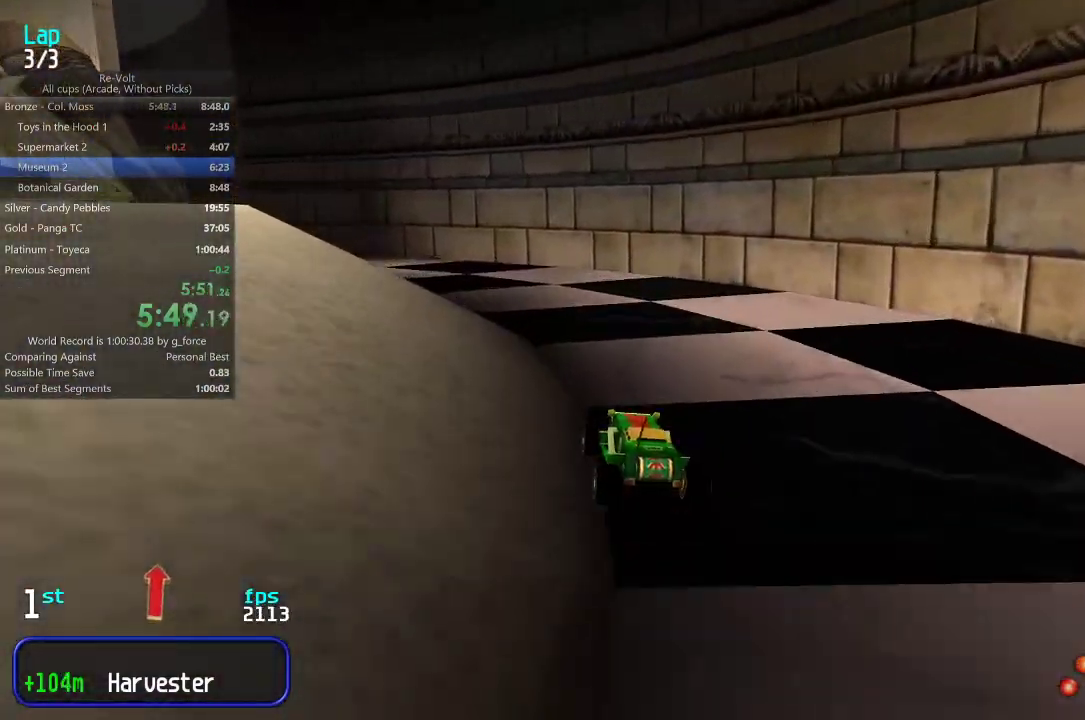
{"keys": ["left", "up"], "events": [[100, "left", "up"], [133, "left", "down"], [300, "left", "up"], [350, "left", "down"]]}
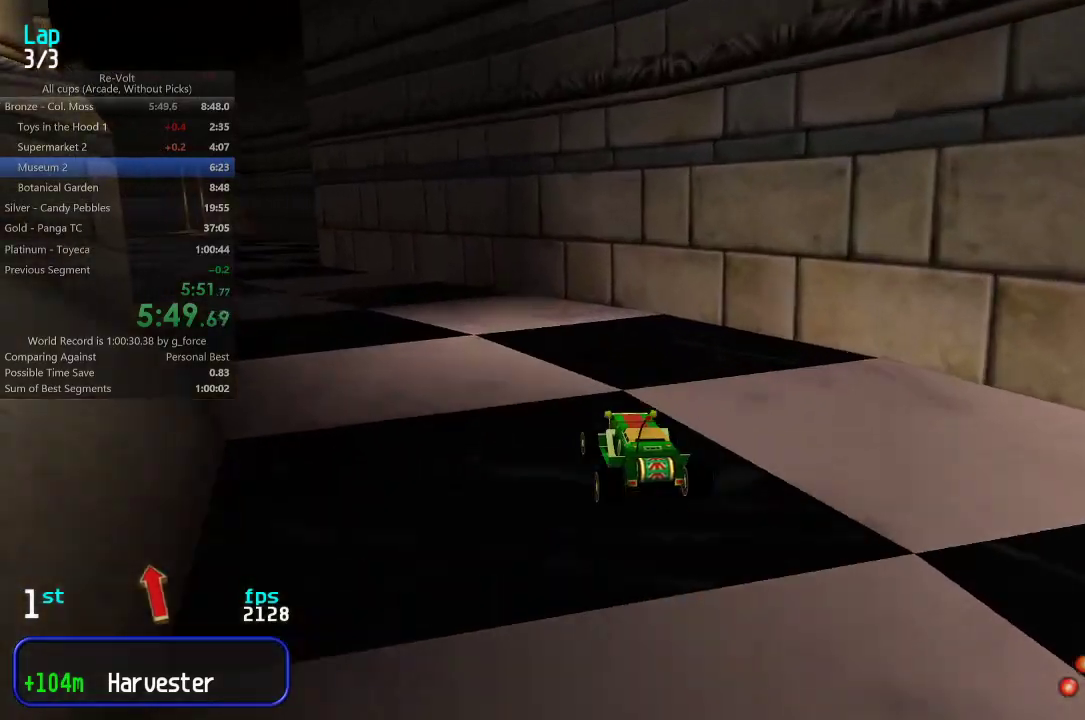
{"keys": ["left", "up"], "events": [[17, "left", "up"], [83, "left", "down"], [250, "left", "up"], [317, "left", "down"], [383, "left", "up"], [483, "left", "down"]]}
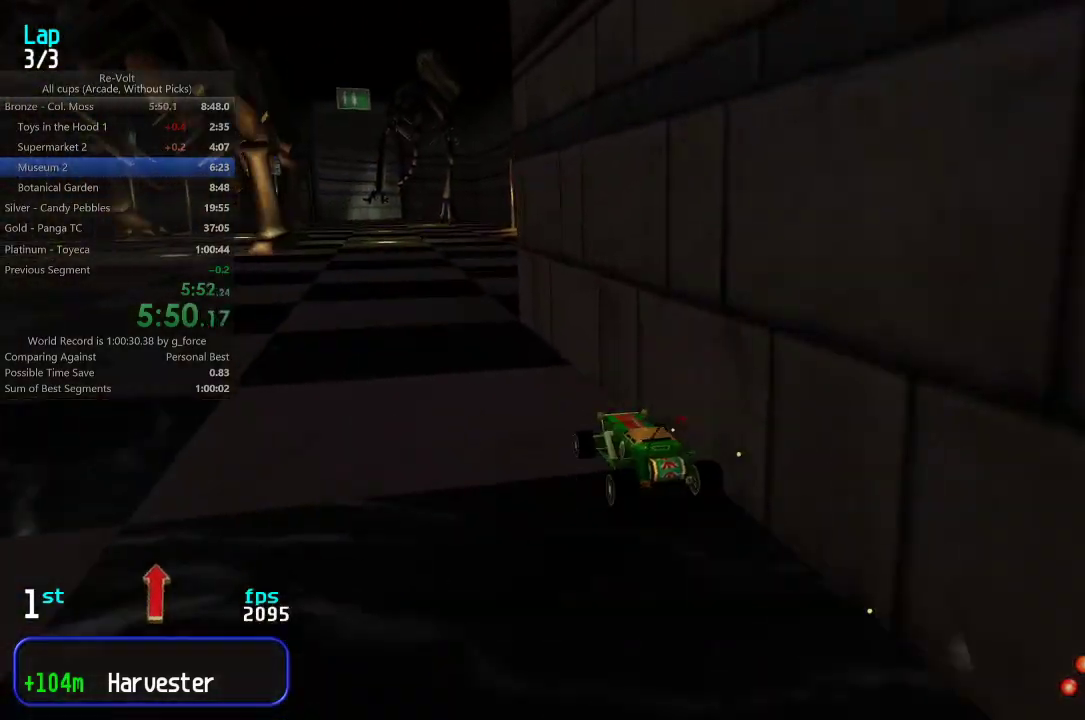
{"keys": ["up"], "events": [[83, "left", "up"], [150, "left", "down"], [267, "left", "up"]]}
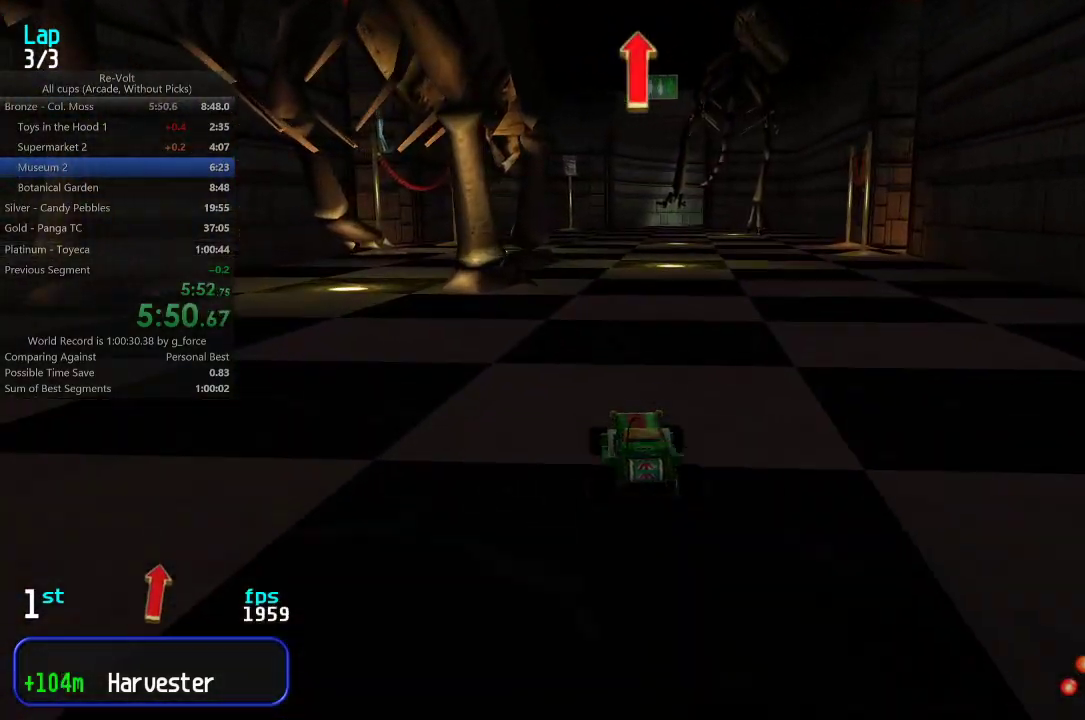
{"keys": ["up"], "events": [[167, "left", "down"], [200, "left", "up"], [400, "left", "down"], [467, "left", "up"]]}
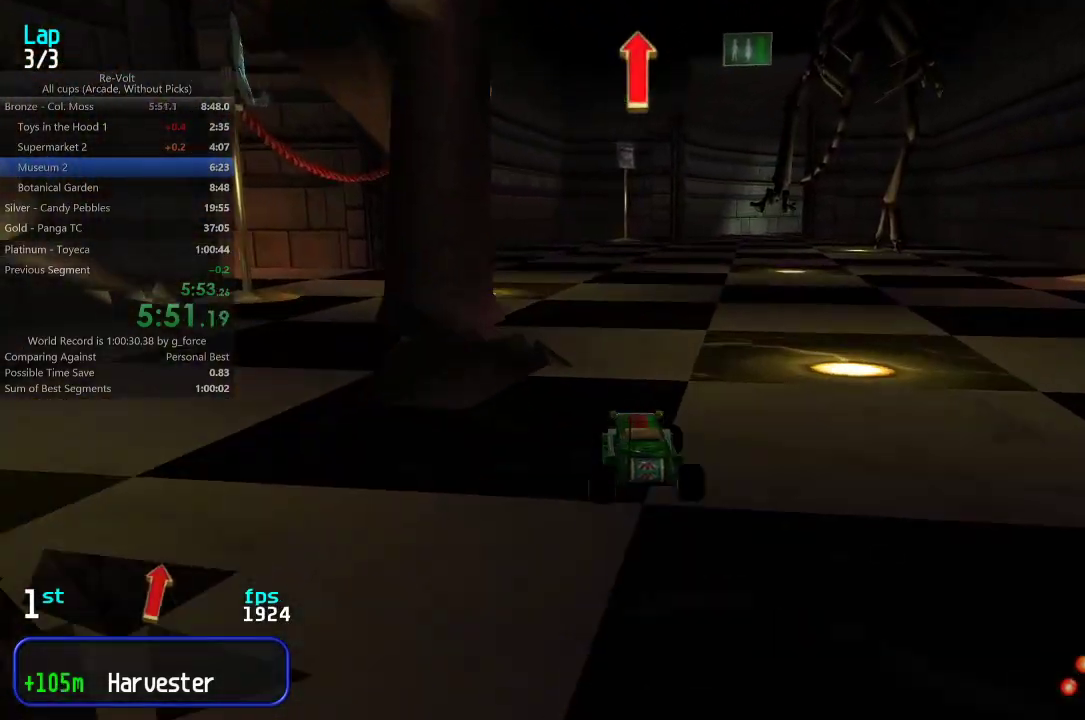
{"keys": ["up"], "events": [[367, "right", "down"], [433, "right", "up"]]}
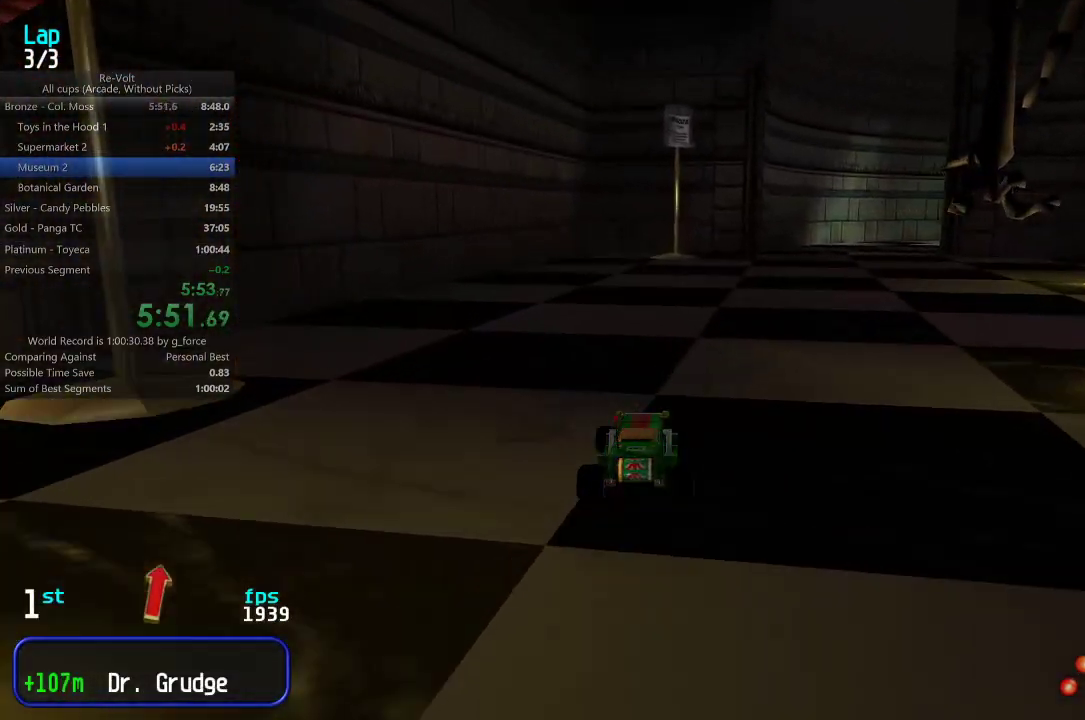
{"keys": ["right", "up"], "events": [[50, "right", "down"], [150, "right", "up"], [217, "right", "down"], [317, "right", "up"], [383, "right", "down"]]}
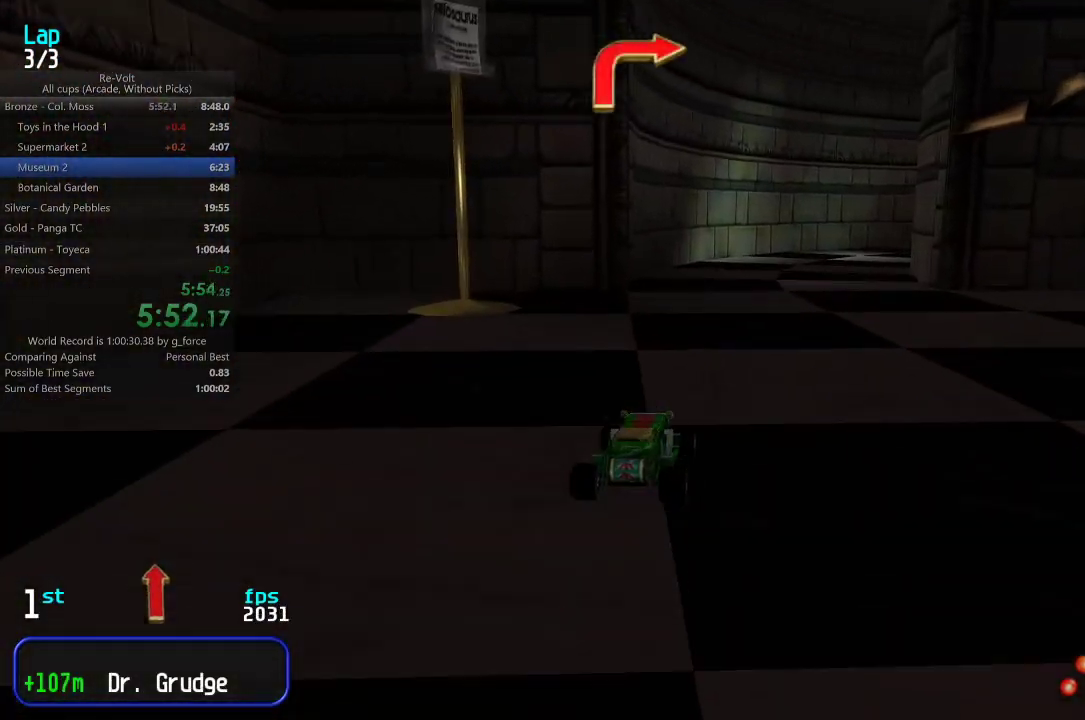
{"keys": ["right"], "events": [[17, "right", "up"], [50, "right", "down"], [417, "up", "up"]]}
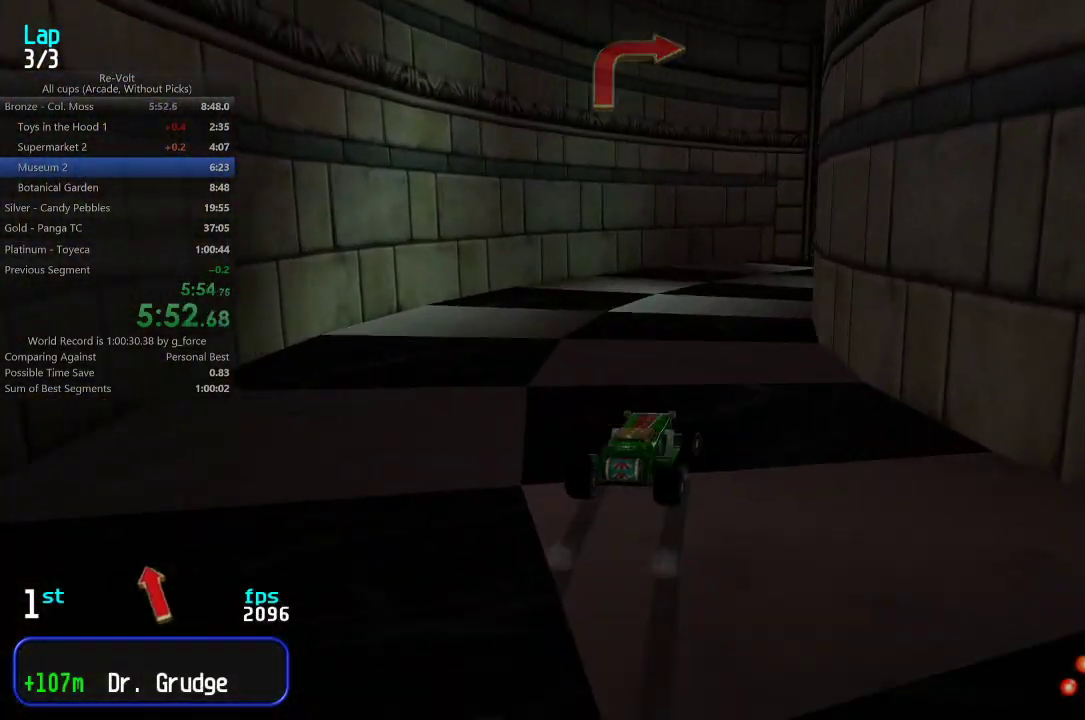
{"keys": ["up"], "events": [[17, "up", "down"], [467, "right", "up"]]}
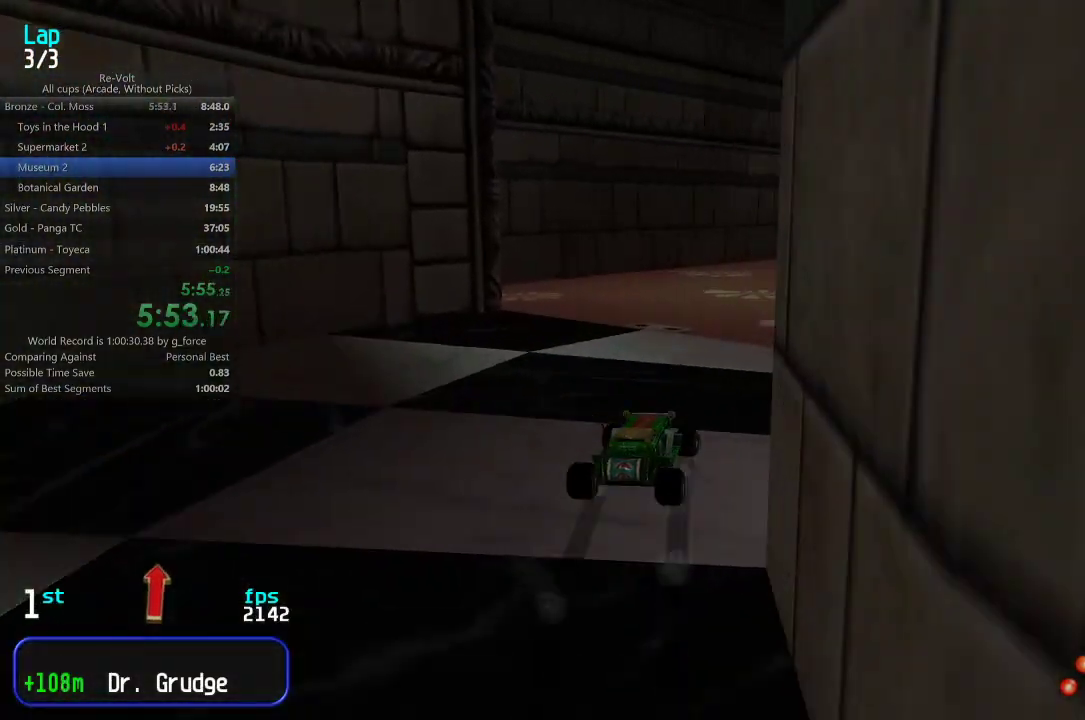
{"keys": ["up"], "events": [[33, "right", "down"], [200, "right", "up"], [233, "right", "down"], [367, "right", "up"]]}